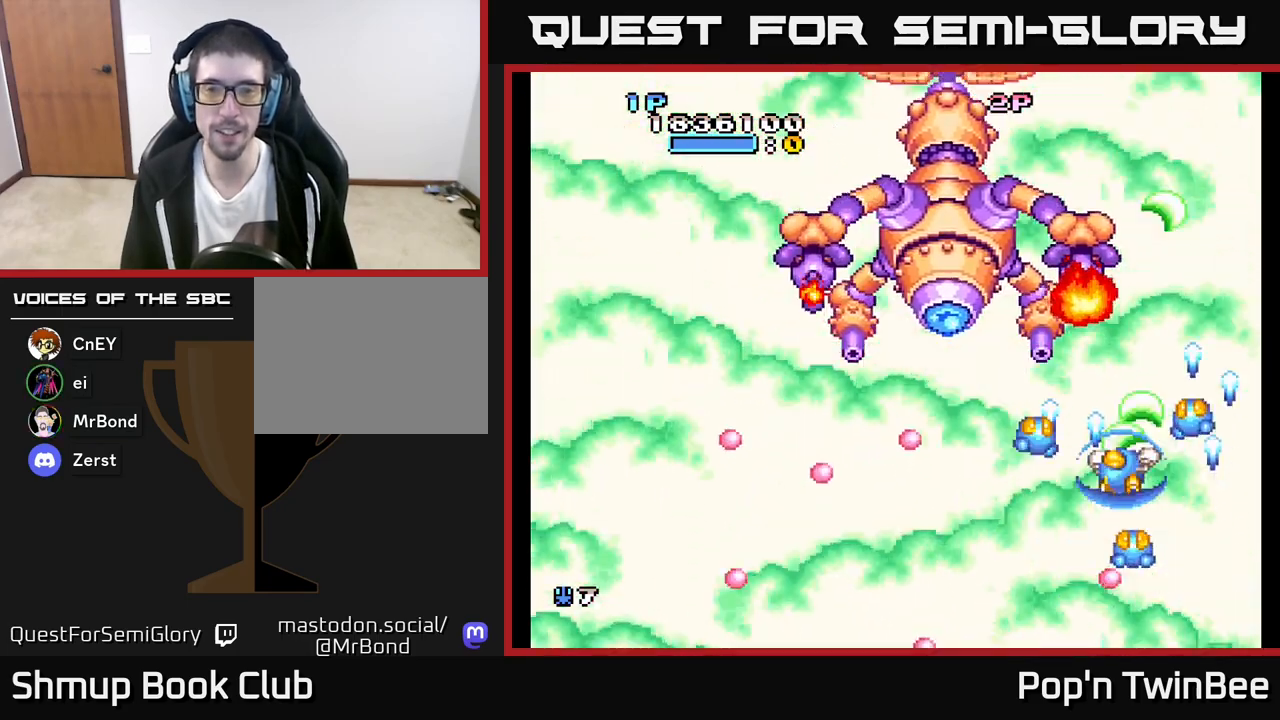
Gameplay with a controller (Xbox layout); each line is a JSON object with the inputs held at the frame after it. "events" lists button and stick changes between this image and that frame as [ms after this image, input, new state], when the widget could be followed in between.
{"buttons": ["A", "X"], "left_stick": "center", "right_stick": "center", "events": [[33, "DPAD_DOWN", "down"], [67, "DPAD_LEFT", "up"], [100, "DPAD_RIGHT", "down"], [117, "DPAD_DOWN", "up"], [267, "DPAD_RIGHT", "up"], [367, "DPAD_DOWN", "down"], [383, "DPAD_RIGHT", "down"], [400, "DPAD_DOWN", "up"], [500, "DPAD_RIGHT", "up"]]}
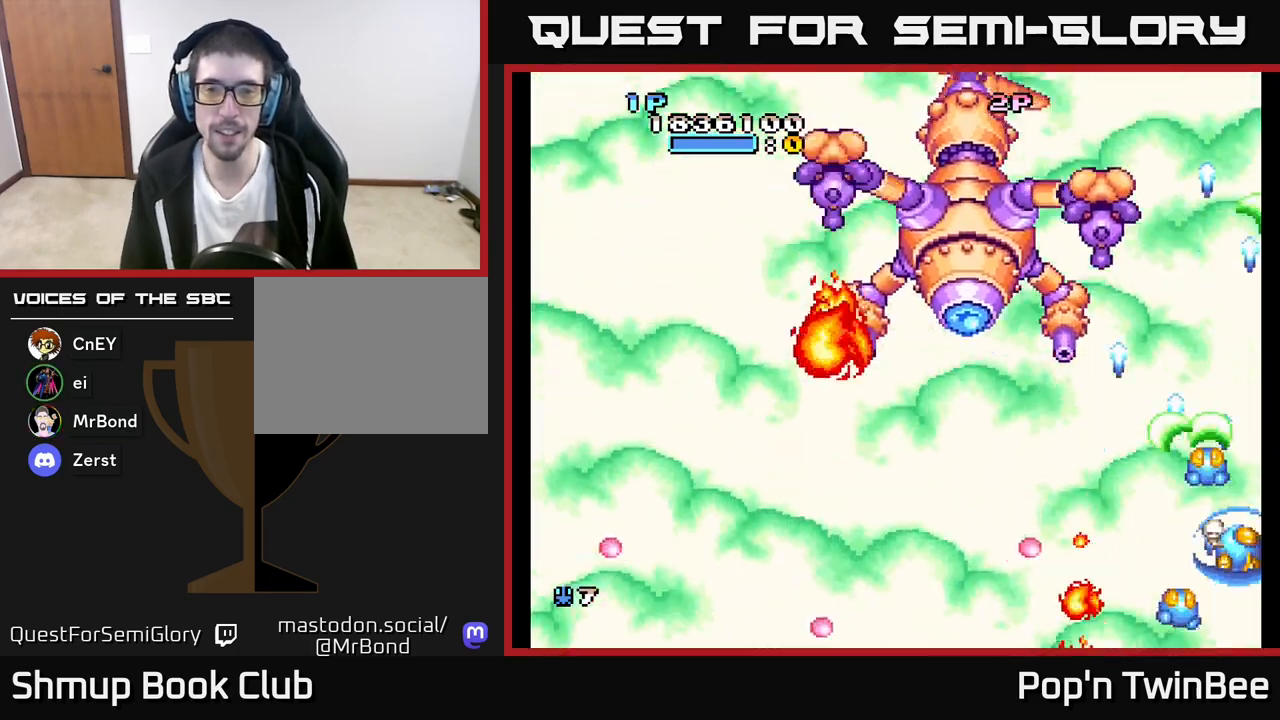
{"buttons": ["A", "DPAD_LEFT"], "left_stick": "center", "right_stick": "center", "events": [[17, "DPAD_UP", "down"], [67, "DPAD_LEFT", "down"], [100, "DPAD_UP", "up"], [250, "DPAD_LEFT", "up"], [417, "DPAD_LEFT", "down"], [450, "X", "up"]]}
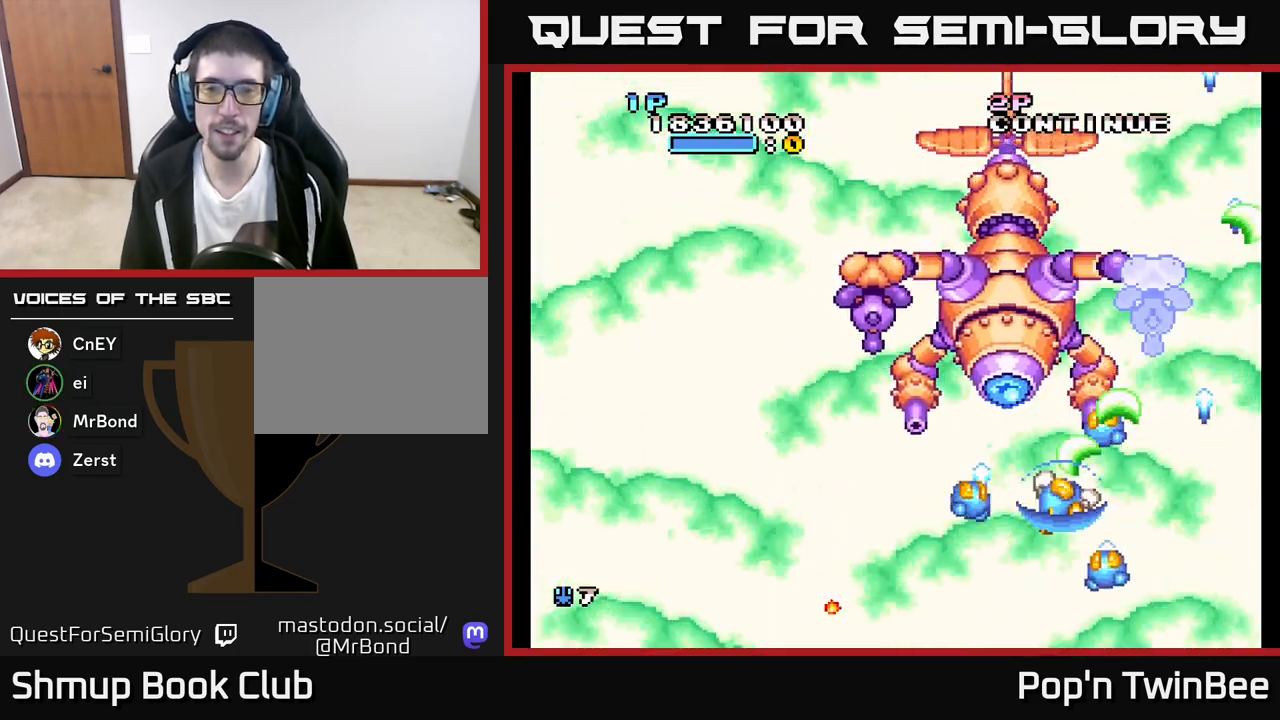
{"buttons": ["A", "X", "DPAD_DOWN"], "left_stick": "center", "right_stick": "center", "events": [[17, "DPAD_LEFT", "up"], [33, "DPAD_DOWN", "down"], [100, "X", "down"], [117, "DPAD_DOWN", "up"], [283, "DPAD_LEFT", "down"], [317, "DPAD_UP", "down"], [350, "DPAD_UP", "up"], [433, "DPAD_DOWN", "down"], [500, "DPAD_LEFT", "up"]]}
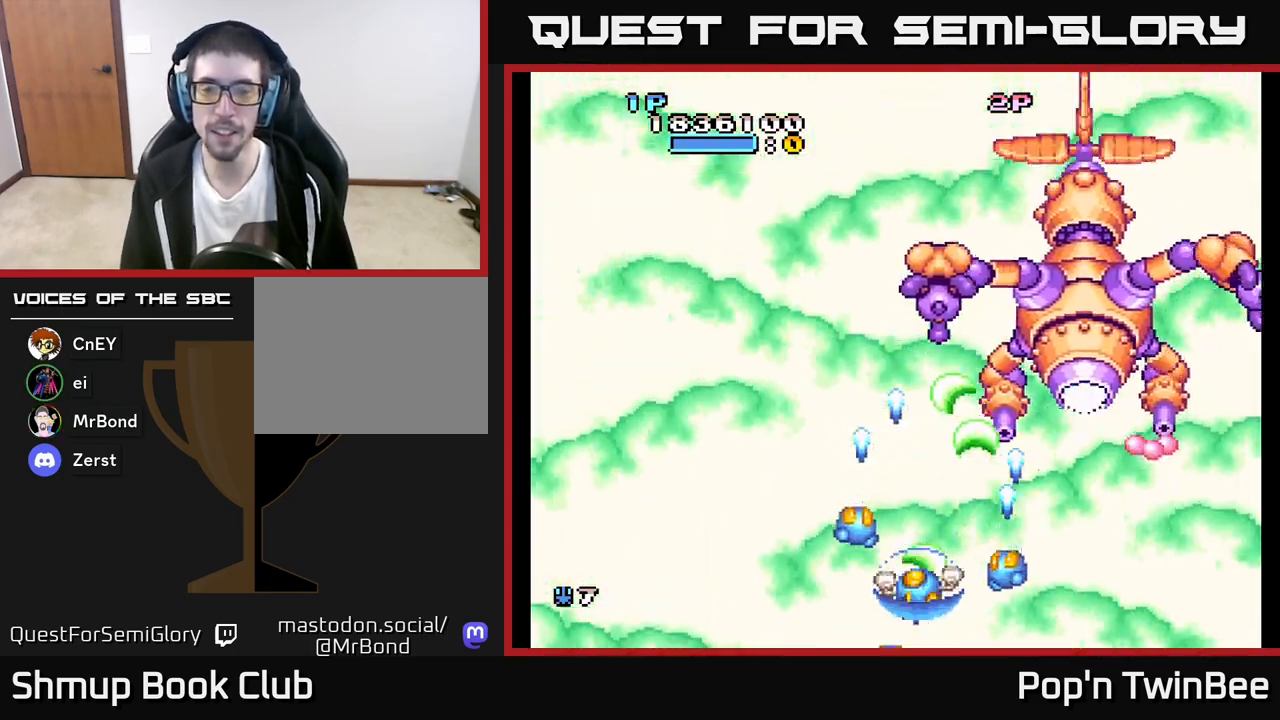
{"buttons": ["A", "X"], "left_stick": "center", "right_stick": "center", "events": [[83, "DPAD_LEFT", "down"], [100, "DPAD_DOWN", "up"], [183, "DPAD_UP", "down"], [283, "DPAD_UP", "up"], [300, "DPAD_LEFT", "up"], [417, "DPAD_RIGHT", "down"], [500, "DPAD_RIGHT", "up"]]}
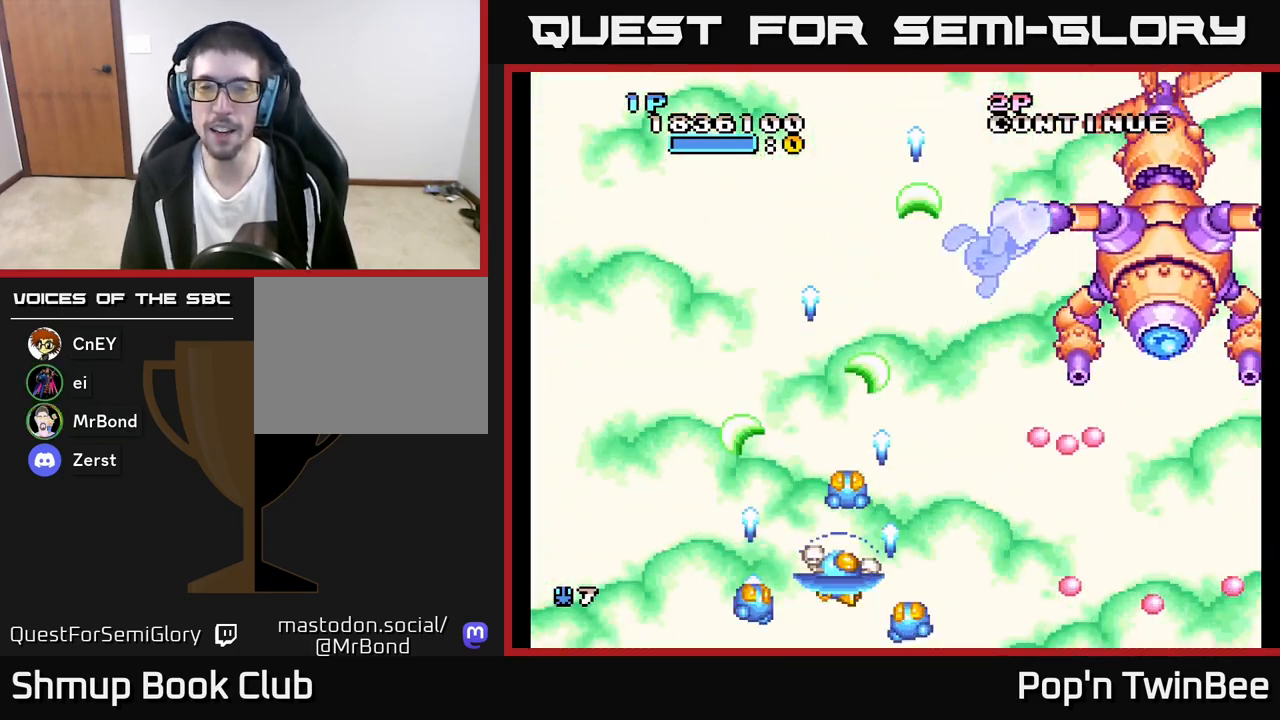
{"buttons": ["A", "X"], "left_stick": "center", "right_stick": "center", "events": [[17, "DPAD_UP", "down"], [50, "DPAD_LEFT", "down"], [383, "DPAD_UP", "up"], [433, "DPAD_LEFT", "up"]]}
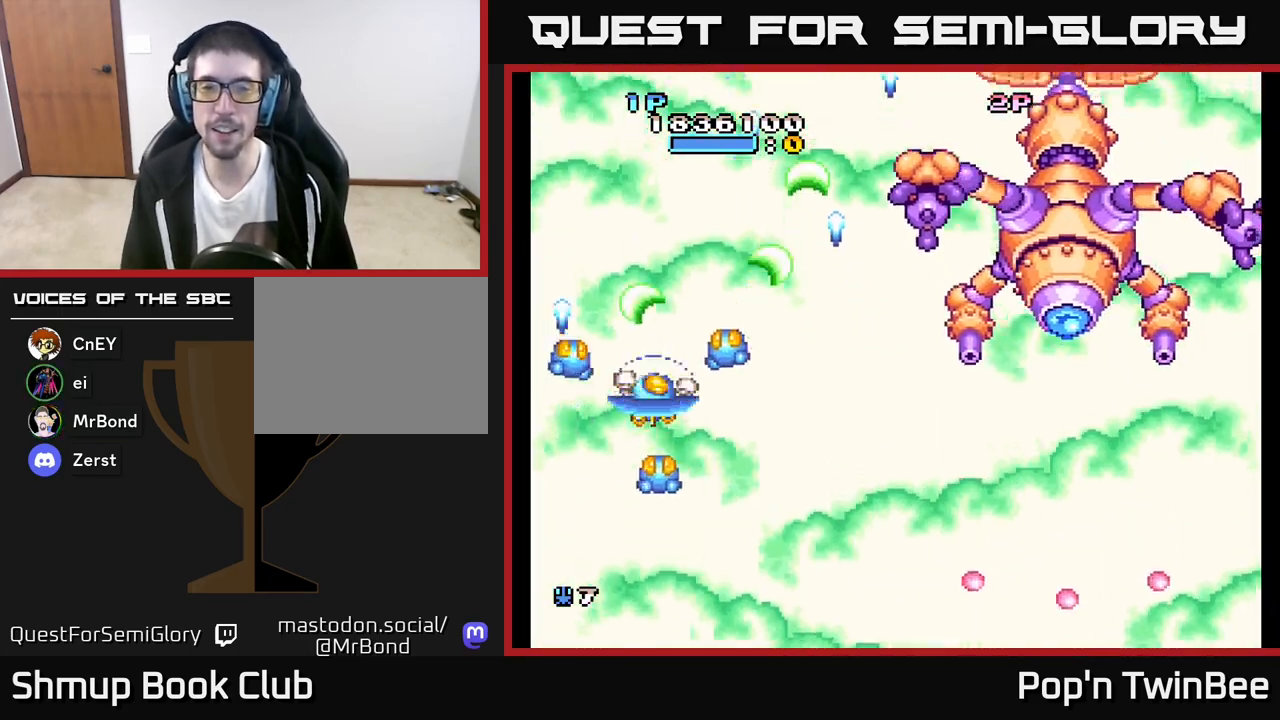
{"buttons": ["A", "X", "DPAD_DOWN", "DPAD_LEFT"], "left_stick": "center", "right_stick": "center", "events": [[83, "DPAD_RIGHT", "down"], [283, "X", "up"], [367, "DPAD_DOWN", "down"], [400, "DPAD_RIGHT", "up"], [433, "X", "down"], [500, "DPAD_LEFT", "down"]]}
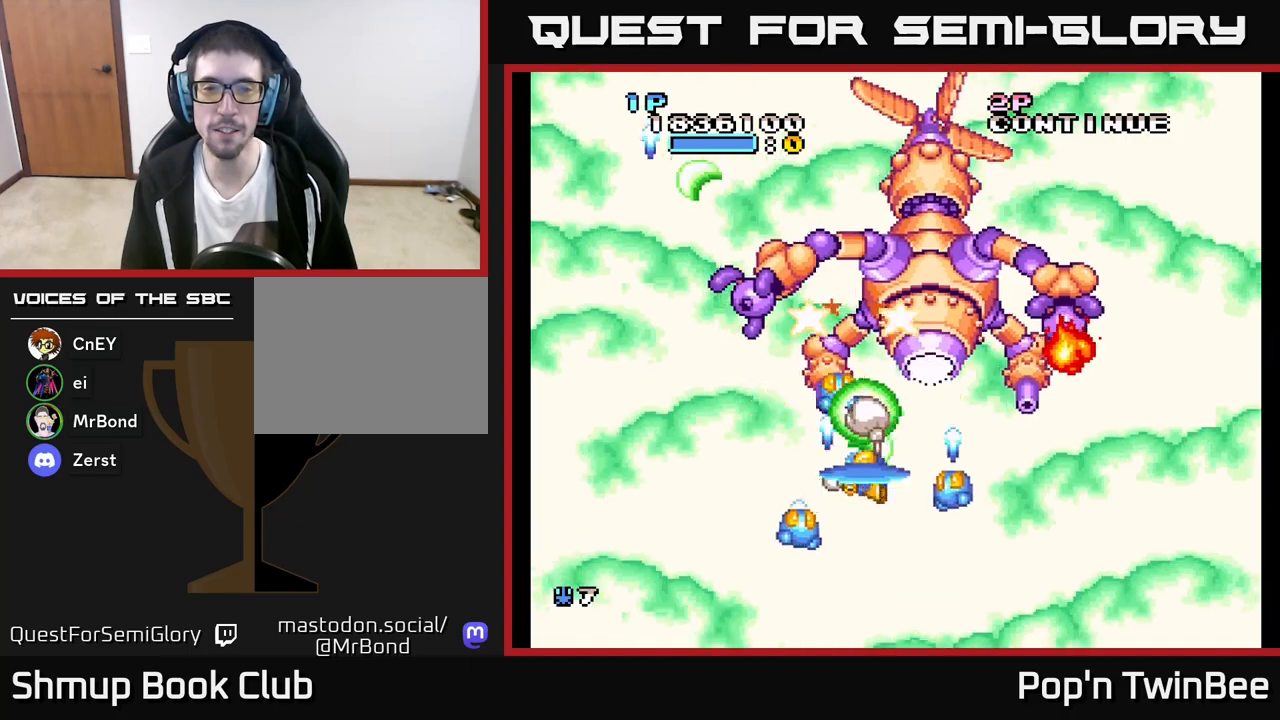
{"buttons": ["A", "X", "DPAD_LEFT"], "left_stick": "center", "right_stick": "center", "events": [[233, "DPAD_LEFT", "up"], [283, "DPAD_RIGHT", "down"], [300, "DPAD_DOWN", "up"], [400, "DPAD_RIGHT", "up"], [467, "DPAD_LEFT", "down"]]}
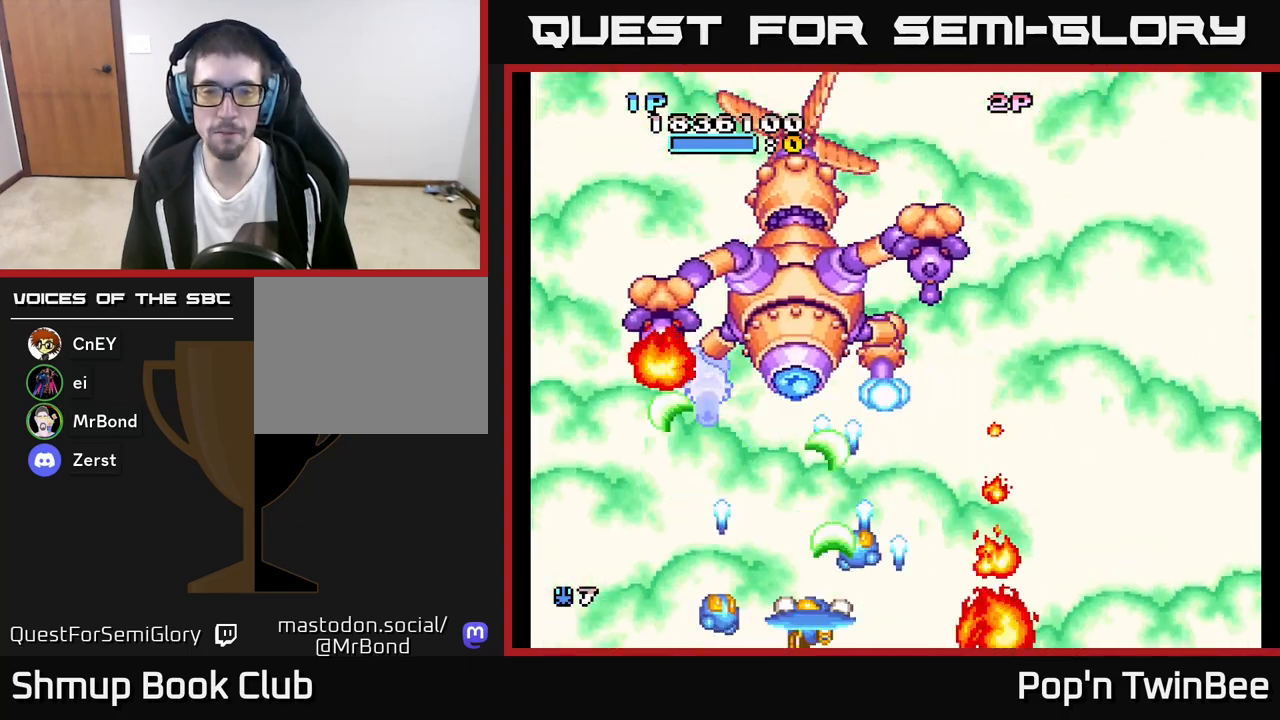
{"buttons": ["A", "X", "DPAD_DOWN", "DPAD_RIGHT"], "left_stick": "center", "right_stick": "center", "events": [[117, "DPAD_LEFT", "up"], [133, "DPAD_RIGHT", "down"], [333, "DPAD_DOWN", "down"]]}
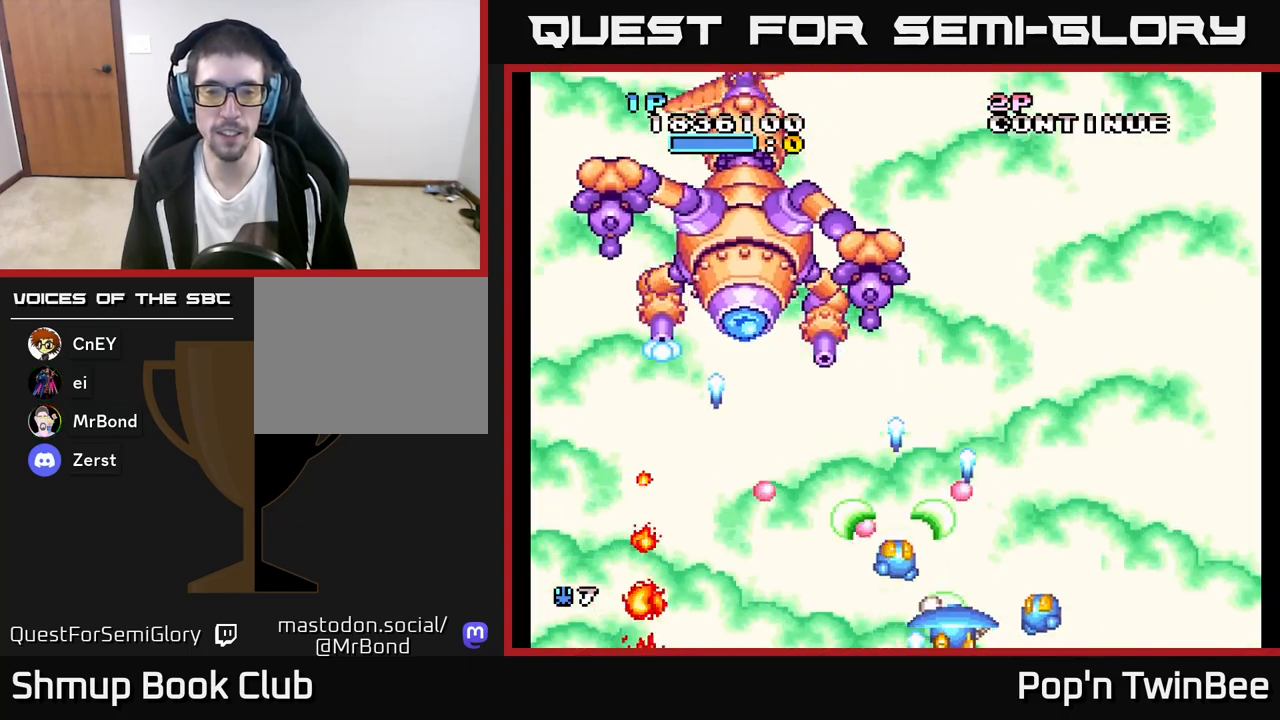
{"buttons": ["A", "X", "DPAD_UP"], "left_stick": "center", "right_stick": "center", "events": [[67, "DPAD_DOWN", "up"], [217, "DPAD_UP", "down"], [267, "DPAD_RIGHT", "up"]]}
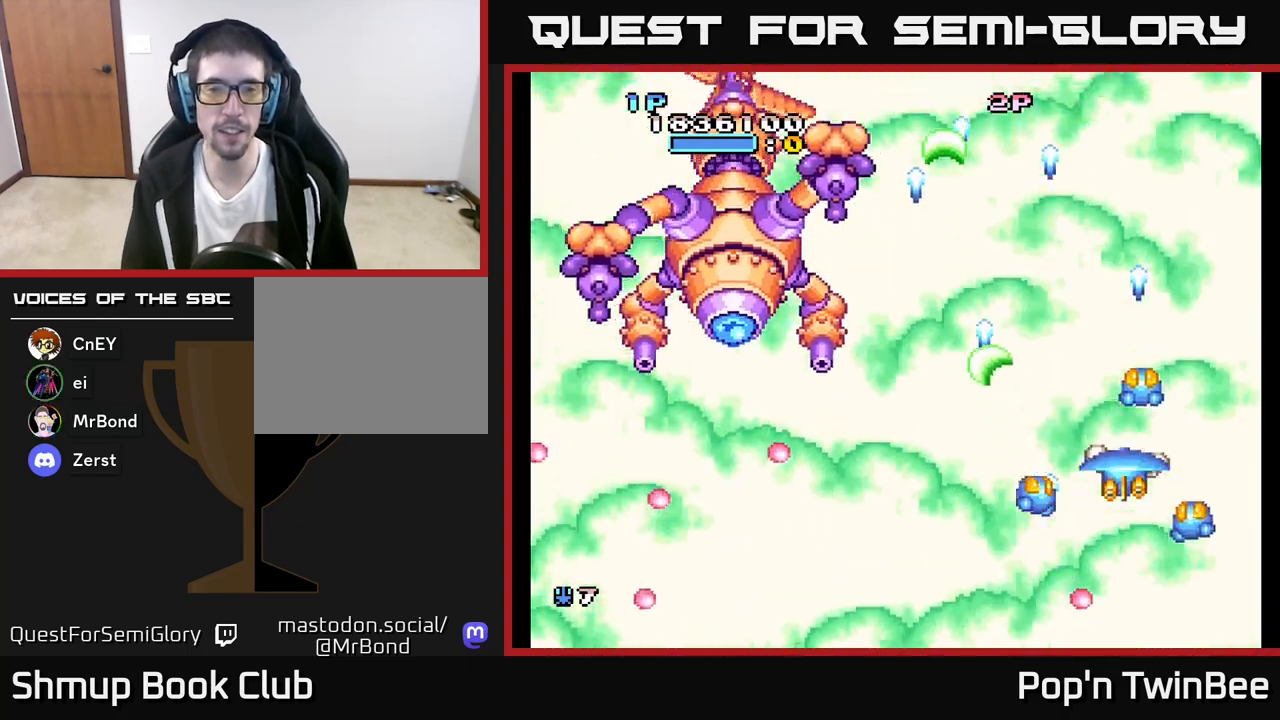
{"buttons": ["A", "DPAD_DOWN"], "left_stick": "center", "right_stick": "center", "events": [[100, "DPAD_LEFT", "down"], [133, "DPAD_UP", "up"], [183, "DPAD_LEFT", "up"], [300, "DPAD_LEFT", "down"], [317, "DPAD_DOWN", "down"], [350, "DPAD_DOWN", "up"], [417, "X", "up"], [483, "DPAD_DOWN", "down"], [500, "DPAD_LEFT", "up"]]}
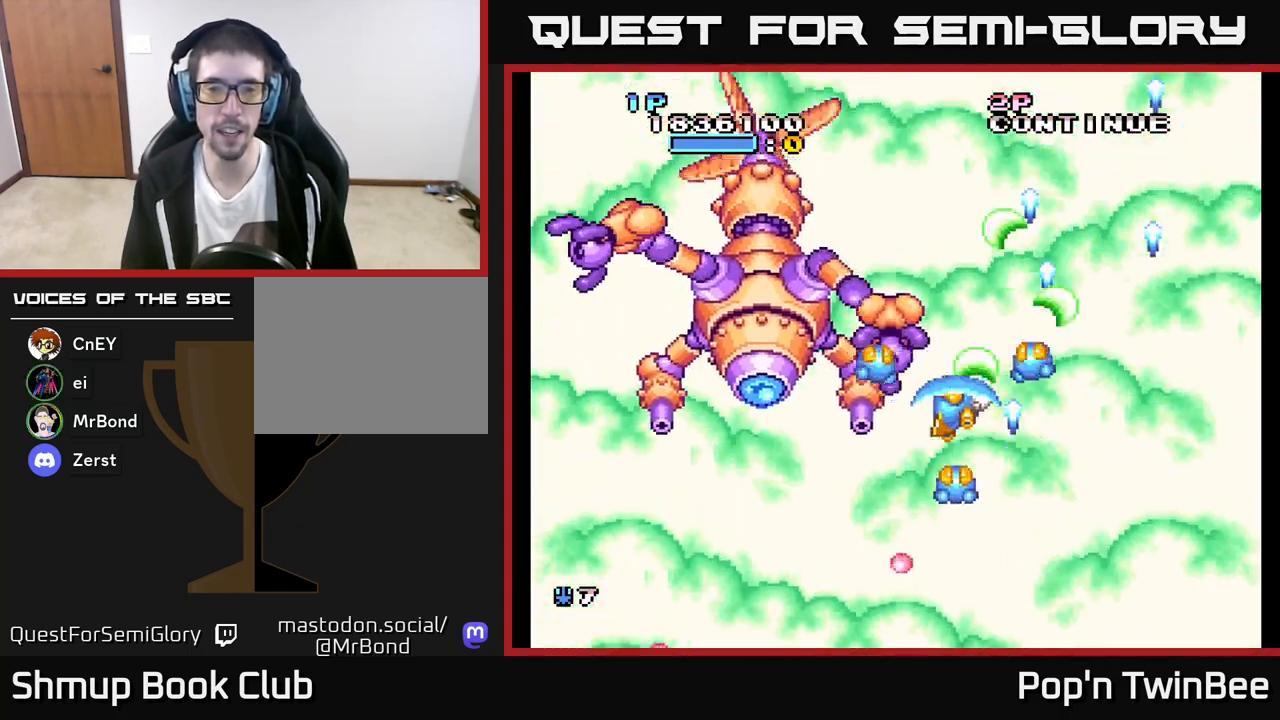
{"buttons": ["A", "X", "DPAD_RIGHT"], "left_stick": "center", "right_stick": "center", "events": [[50, "X", "down"], [83, "DPAD_DOWN", "up"], [183, "DPAD_DOWN", "down"], [383, "DPAD_RIGHT", "down"], [417, "DPAD_DOWN", "up"]]}
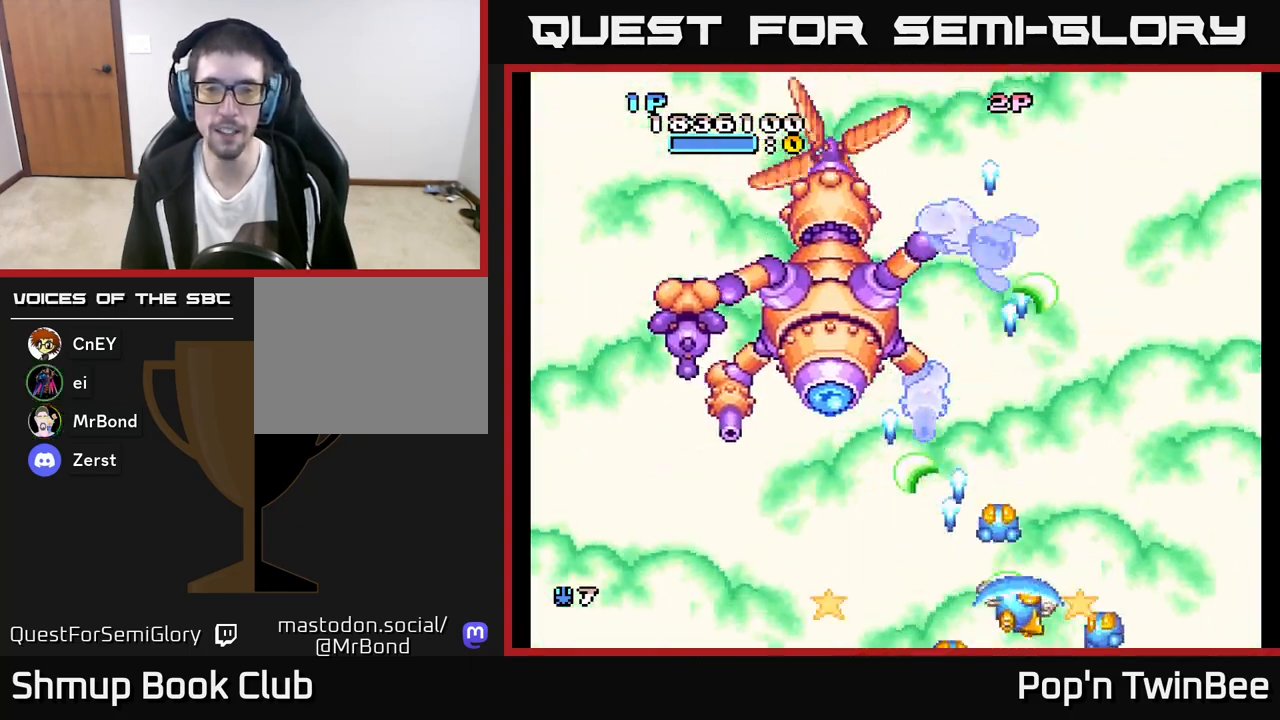
{"buttons": ["A", "X", "DPAD_LEFT"], "left_stick": "center", "right_stick": "center", "events": [[133, "DPAD_RIGHT", "up"], [133, "DPAD_UP", "down"], [217, "DPAD_LEFT", "down"], [233, "DPAD_UP", "up"], [317, "DPAD_DOWN", "down"], [400, "DPAD_DOWN", "up"]]}
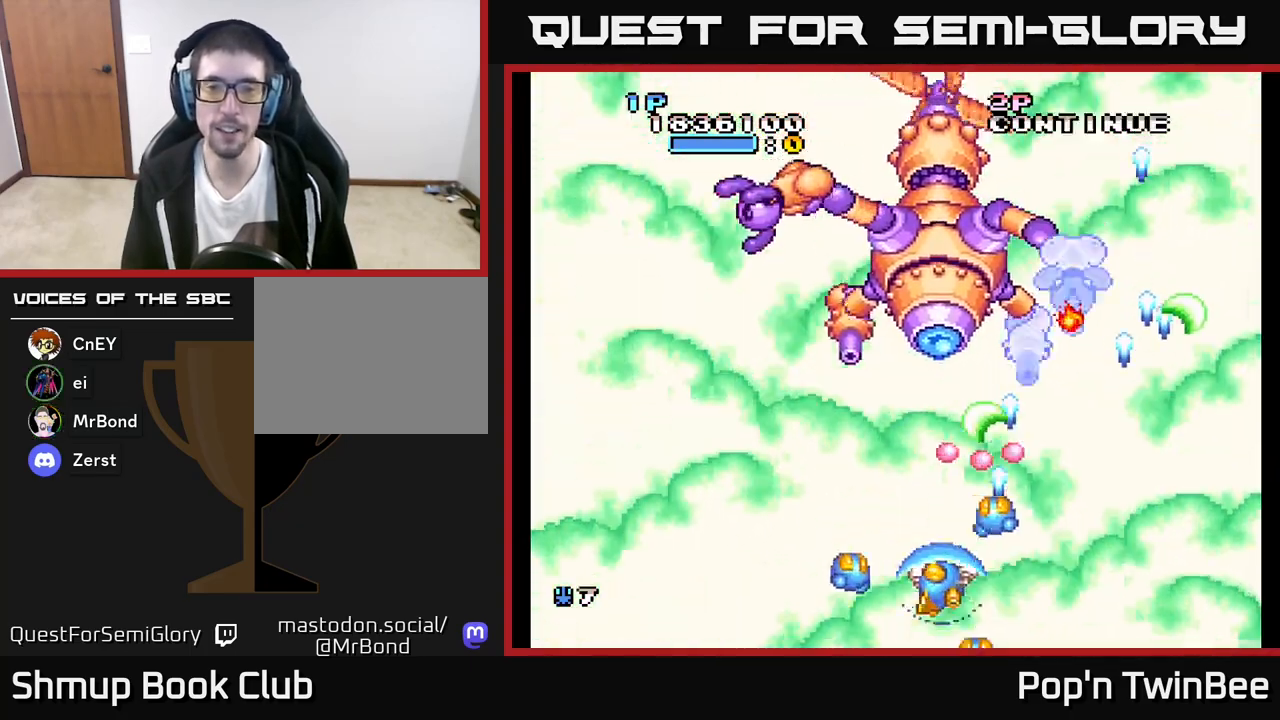
{"buttons": ["A", "X", "DPAD_UP"], "left_stick": "center", "right_stick": "center", "events": [[133, "DPAD_DOWN", "down"], [267, "DPAD_DOWN", "up"], [350, "DPAD_UP", "down"], [417, "DPAD_LEFT", "up"]]}
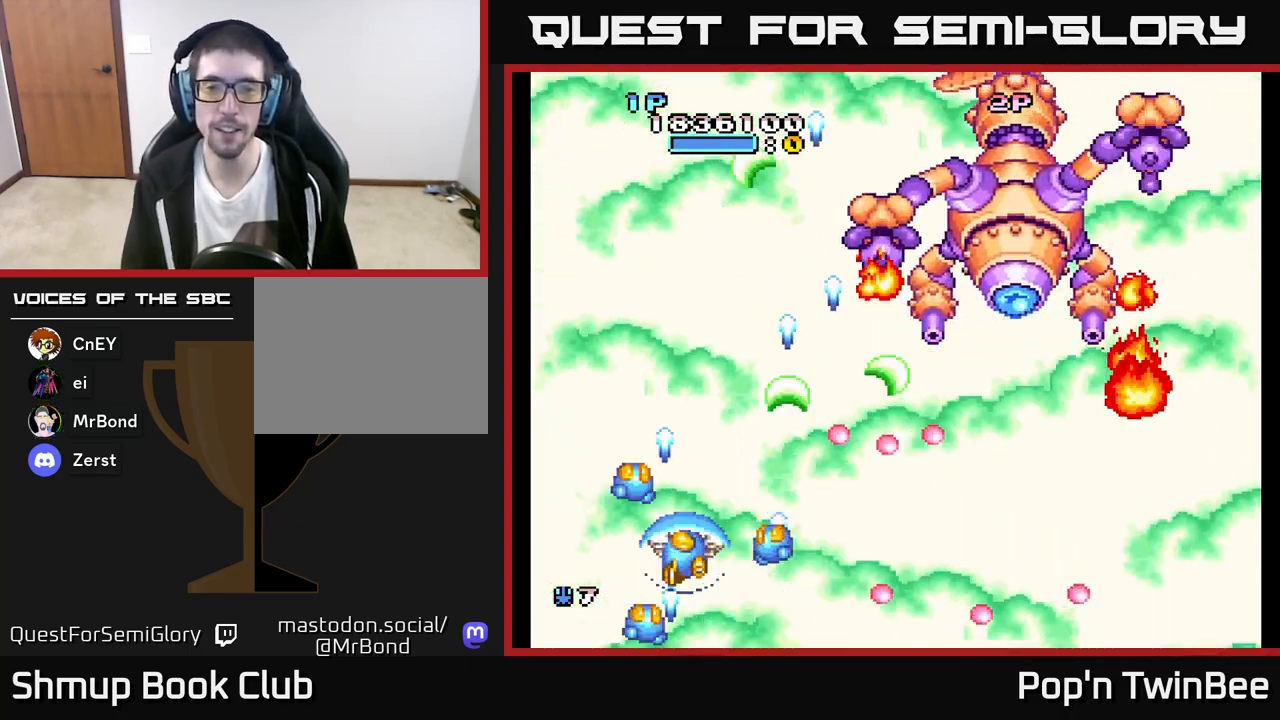
{"buttons": ["A", "X"], "left_stick": "center", "right_stick": "center", "events": [[333, "DPAD_UP", "up"]]}
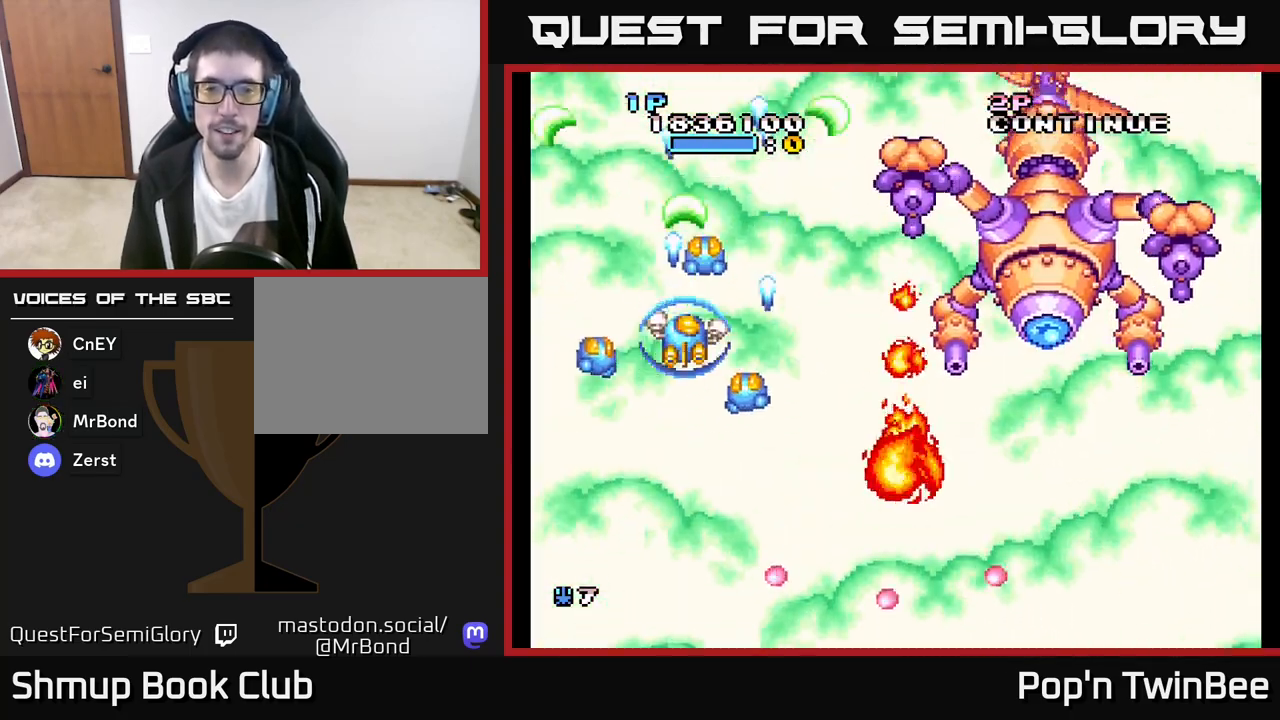
{"buttons": ["A", "X", "DPAD_DOWN"], "left_stick": "center", "right_stick": "center", "events": [[150, "DPAD_RIGHT", "down"], [200, "DPAD_DOWN", "down"], [350, "X", "up"], [483, "DPAD_RIGHT", "up"], [483, "X", "down"]]}
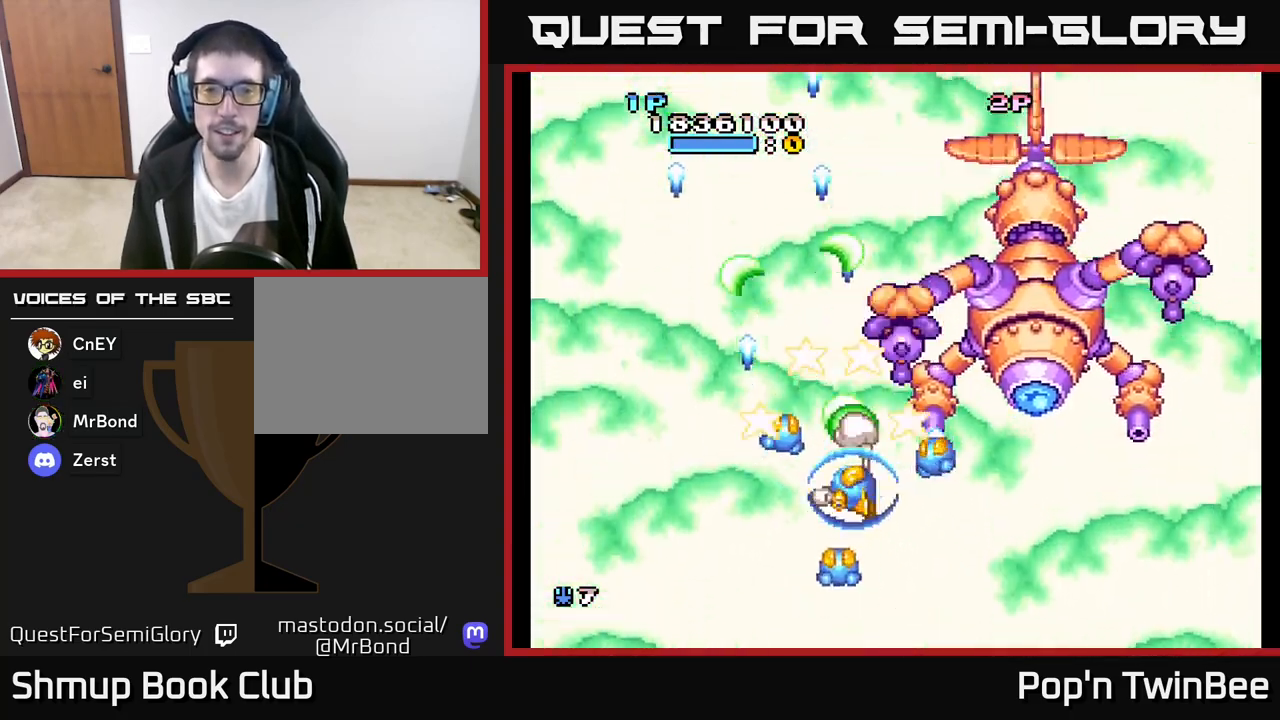
{"buttons": ["A", "X", "DPAD_LEFT"], "left_stick": "center", "right_stick": "center", "events": [[117, "DPAD_DOWN", "up"], [450, "DPAD_LEFT", "down"]]}
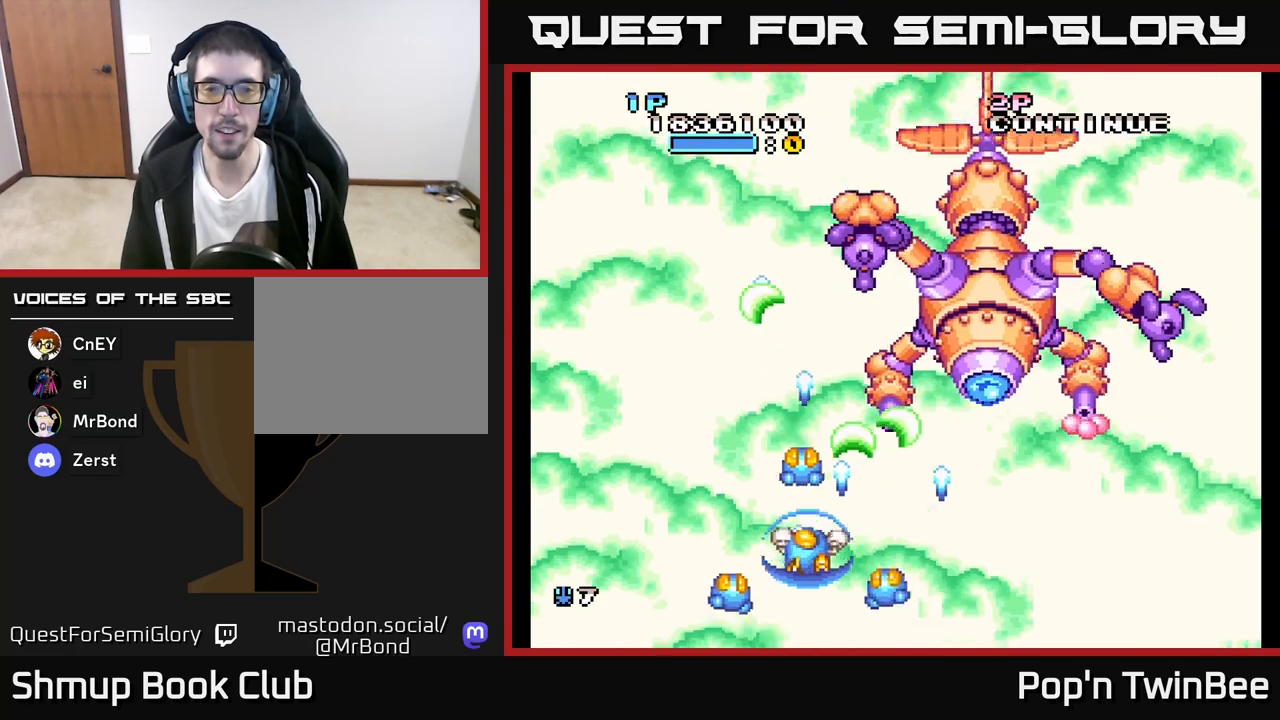
{"buttons": ["A", "X"], "left_stick": "center", "right_stick": "center", "events": [[183, "DPAD_LEFT", "up"], [183, "DPAD_UP", "down"], [317, "DPAD_UP", "up"]]}
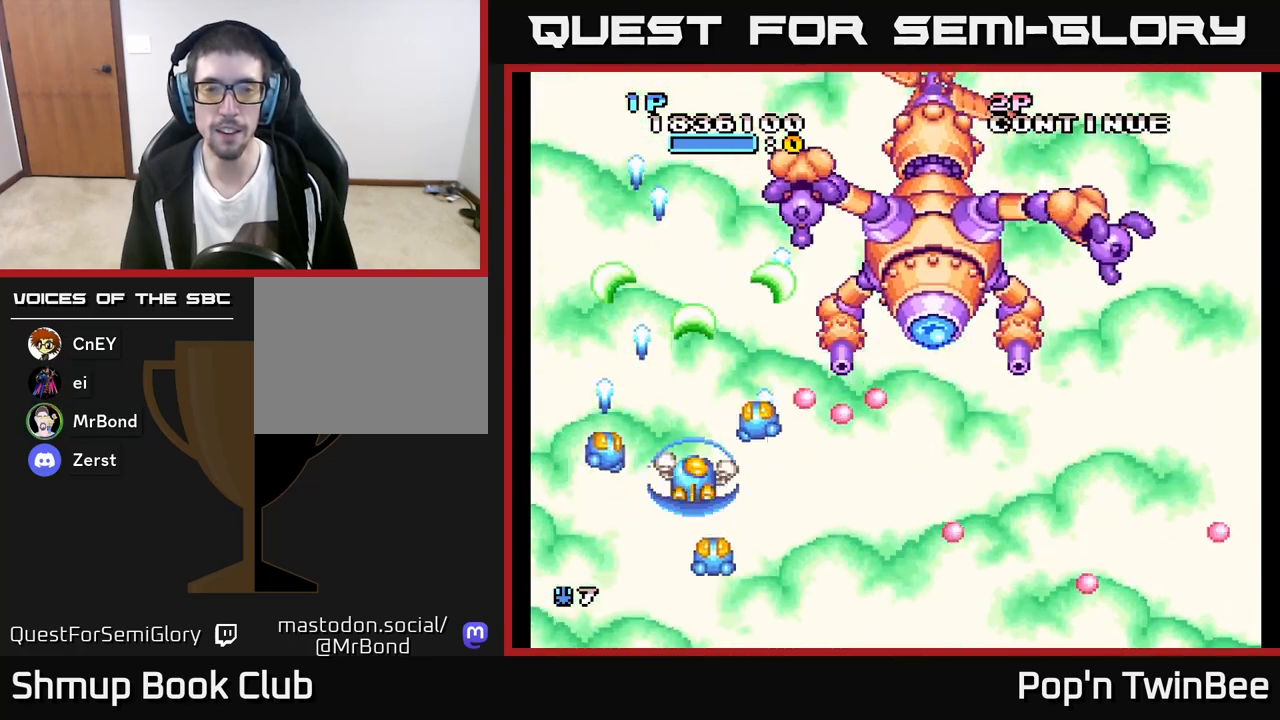
{"buttons": ["A", "X", "DPAD_RIGHT"], "left_stick": "center", "right_stick": "center", "events": [[50, "DPAD_LEFT", "down"], [200, "DPAD_UP", "down"], [233, "DPAD_LEFT", "up"], [367, "DPAD_UP", "up"], [483, "DPAD_RIGHT", "down"]]}
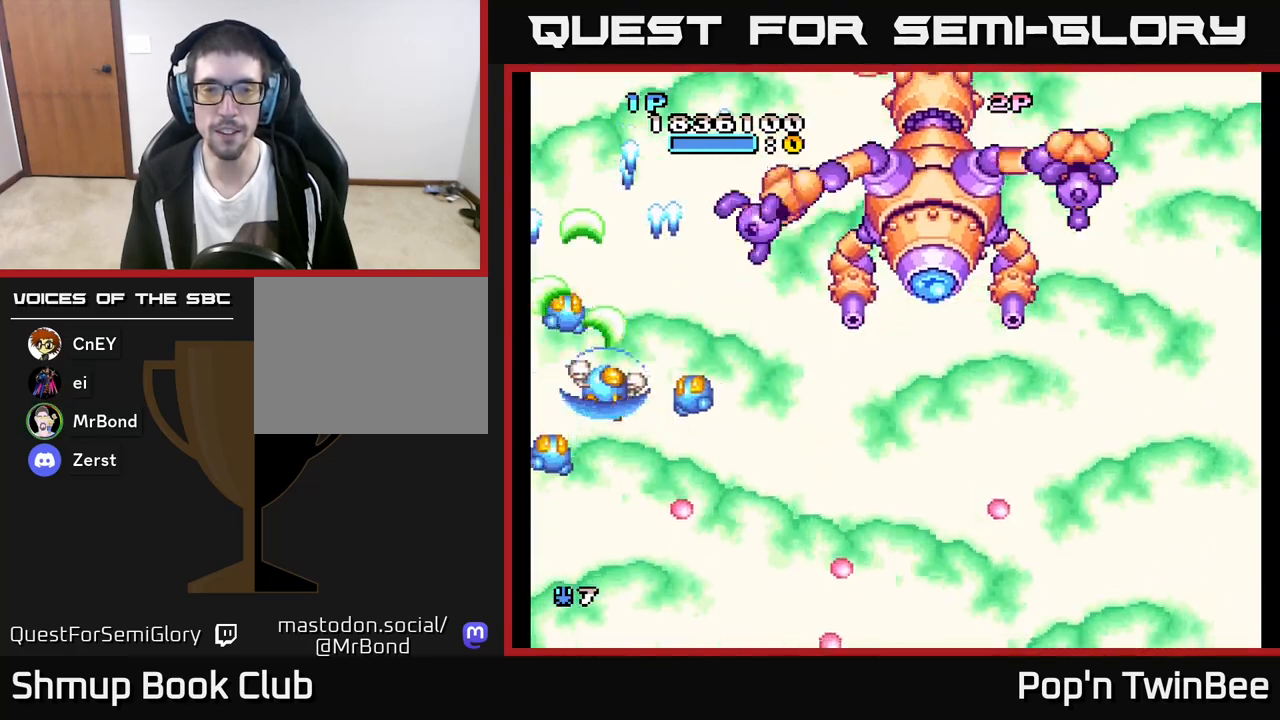
{"buttons": ["A", "X", "DPAD_DOWN", "DPAD_LEFT"], "left_stick": "center", "right_stick": "center", "events": [[300, "X", "up"], [333, "DPAD_UP", "down"], [367, "DPAD_RIGHT", "up"], [417, "DPAD_UP", "up"], [417, "X", "down"], [450, "DPAD_DOWN", "down"], [500, "DPAD_LEFT", "down"]]}
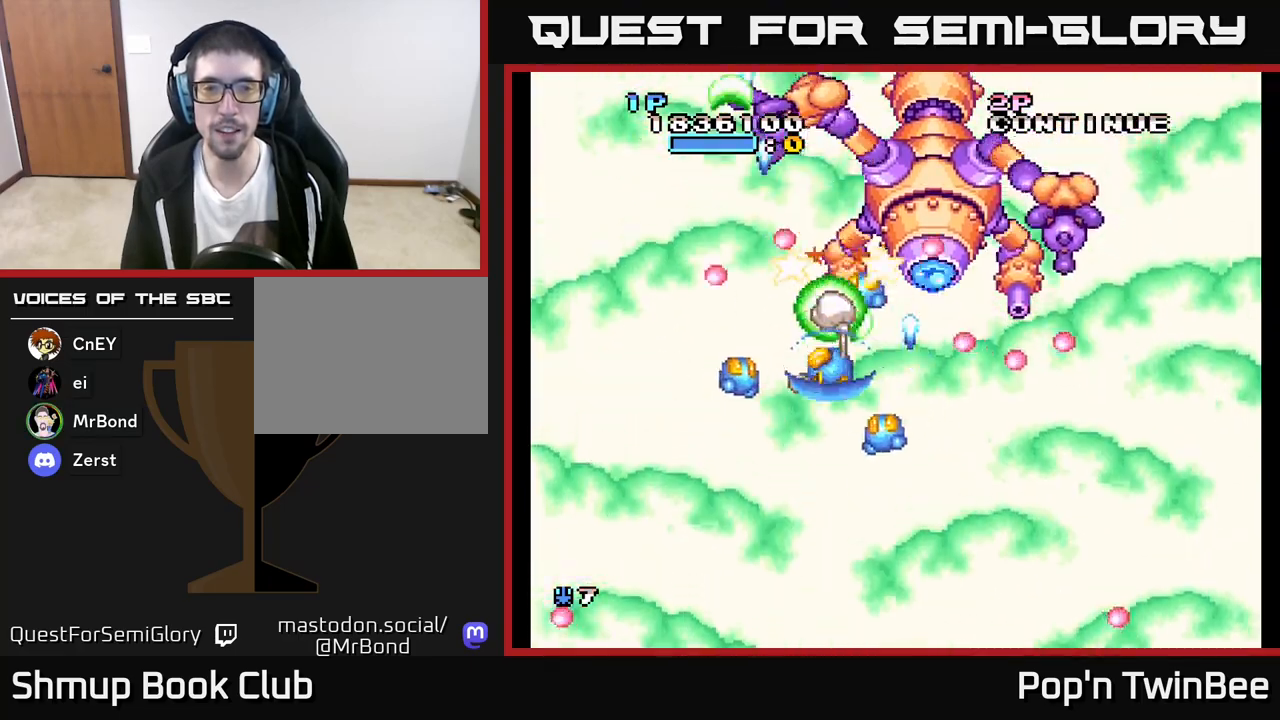
{"buttons": ["A", "X", "DPAD_UP"], "left_stick": "center", "right_stick": "center", "events": [[350, "DPAD_DOWN", "up"], [417, "DPAD_UP", "down"], [450, "DPAD_LEFT", "up"]]}
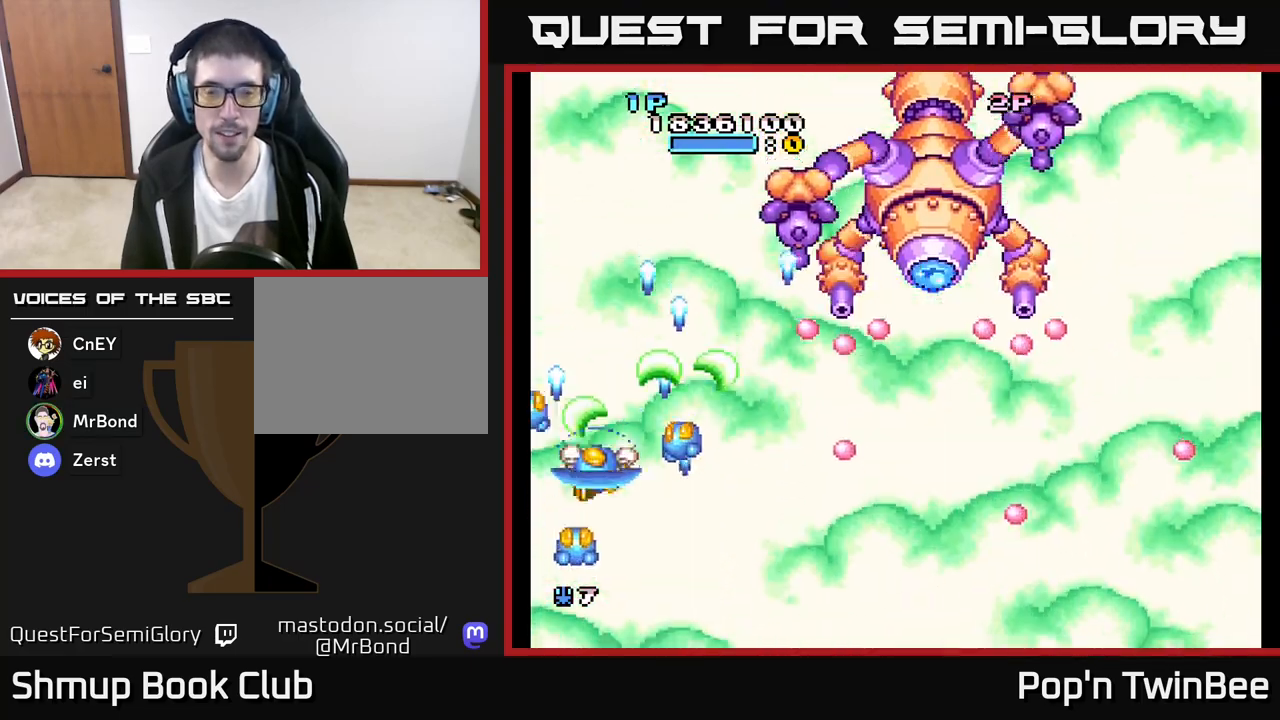
{"buttons": ["A", "X", "DPAD_UP", "DPAD_LEFT"], "left_stick": "center", "right_stick": "center", "events": [[83, "DPAD_UP", "up"], [417, "DPAD_UP", "down"], [450, "DPAD_LEFT", "down"]]}
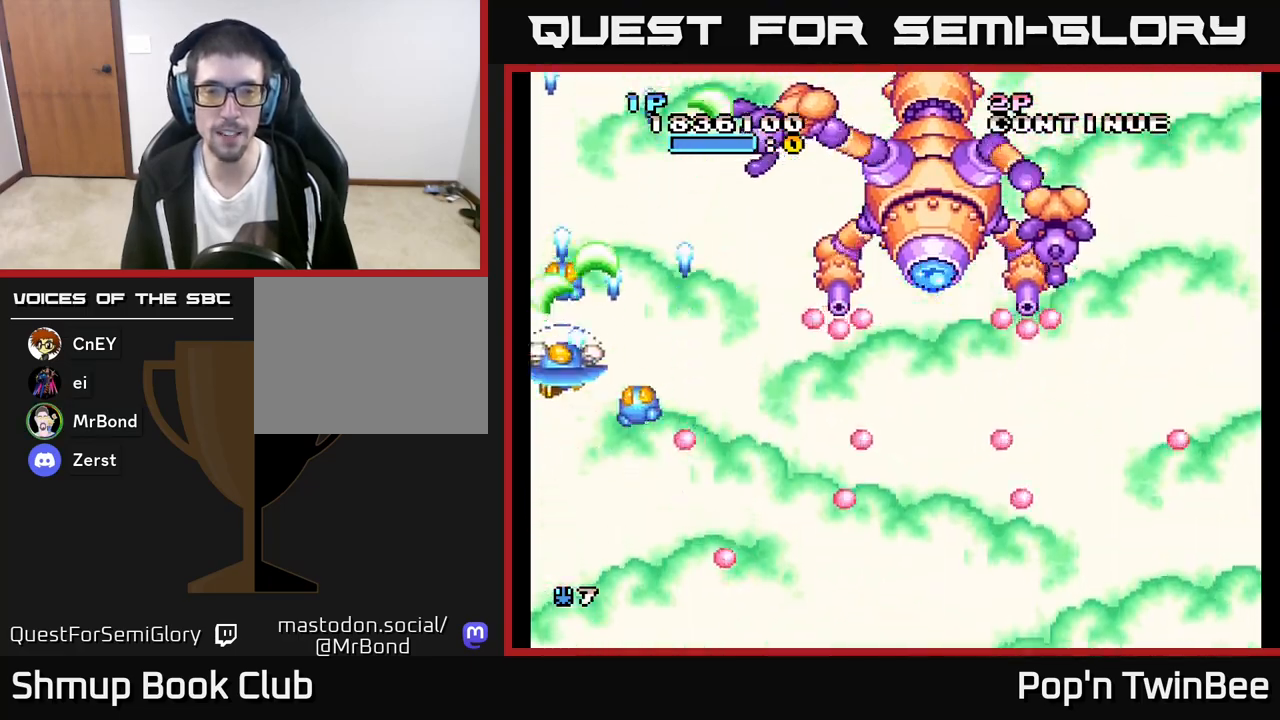
{"buttons": ["A", "X"], "left_stick": "center", "right_stick": "center", "events": [[50, "DPAD_LEFT", "up"], [50, "DPAD_UP", "up"], [250, "DPAD_DOWN", "down"], [333, "DPAD_DOWN", "up"]]}
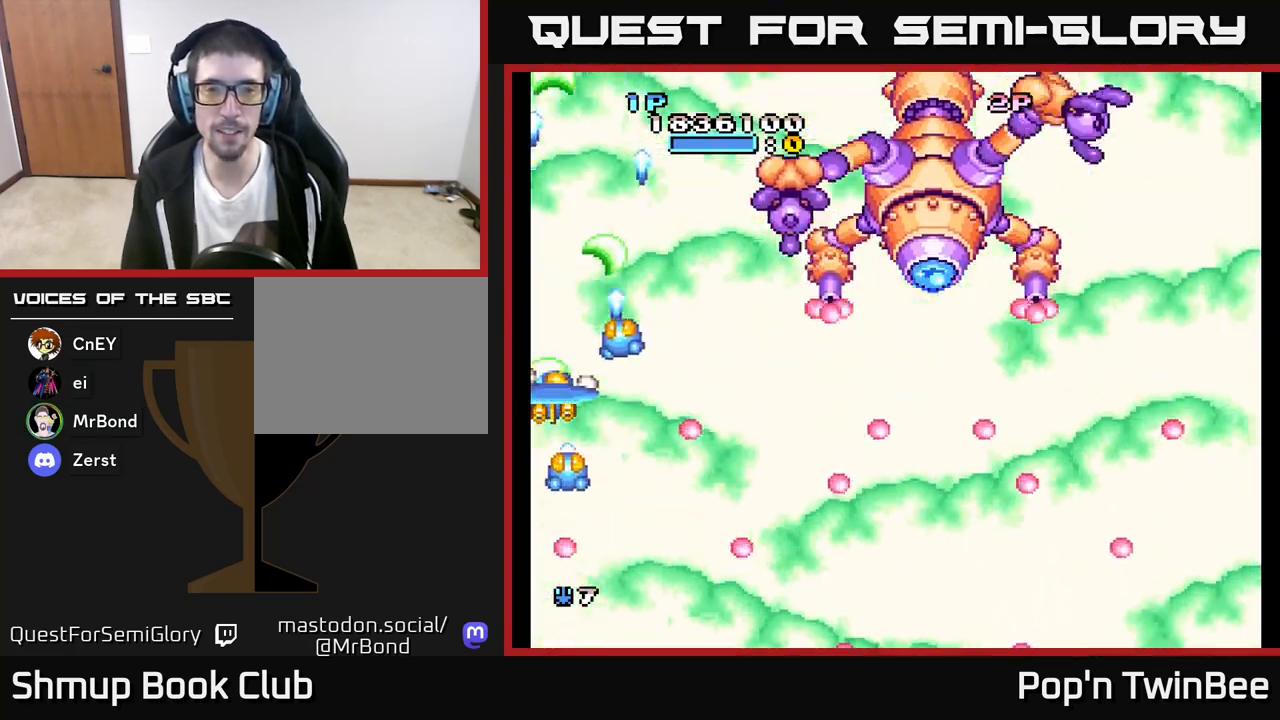
{"buttons": ["A", "X", "DPAD_RIGHT"], "left_stick": "center", "right_stick": "center", "events": [[50, "DPAD_UP", "down"], [150, "DPAD_UP", "up"], [500, "DPAD_RIGHT", "down"]]}
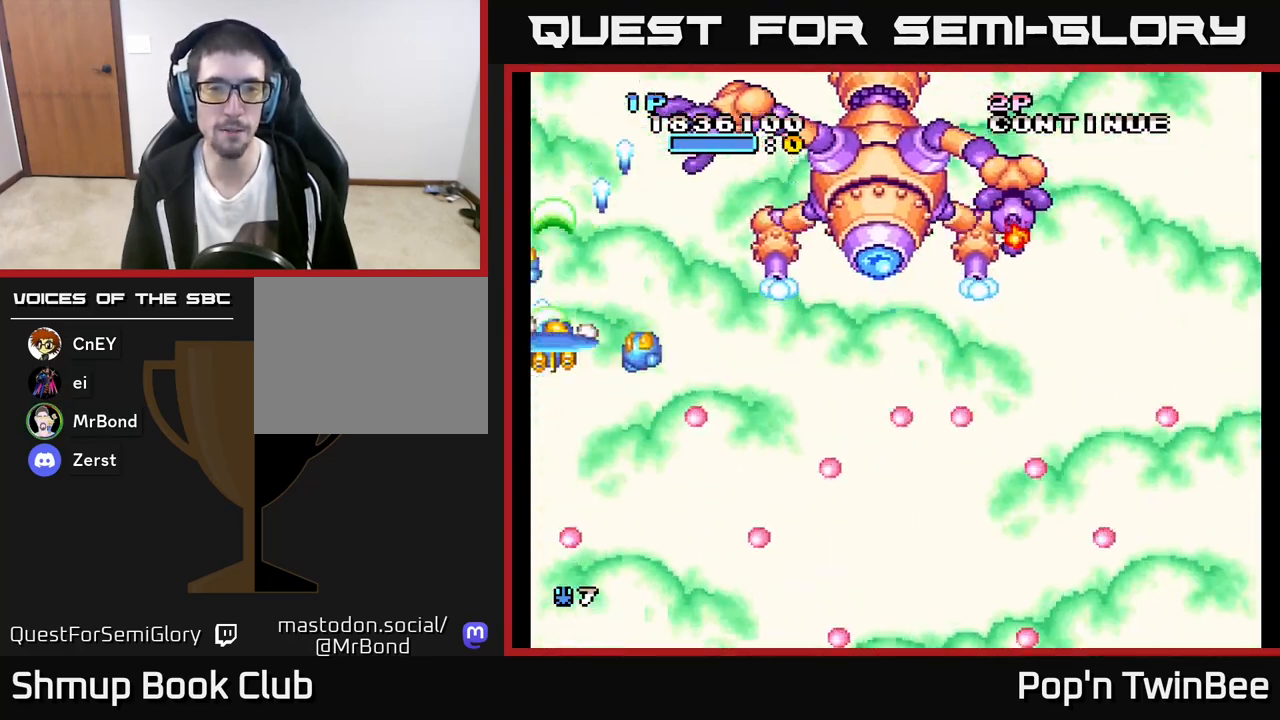
{"buttons": ["A", "X", "DPAD_LEFT"], "left_stick": "center", "right_stick": "center", "events": [[150, "DPAD_DOWN", "down"], [150, "DPAD_RIGHT", "up"], [217, "DPAD_RIGHT", "down"], [217, "X", "up"], [267, "DPAD_DOWN", "up"], [283, "A", "up"], [317, "A", "down"], [317, "DPAD_DOWN", "down"], [333, "DPAD_RIGHT", "up"], [350, "DPAD_LEFT", "down"], [367, "X", "down"], [483, "DPAD_DOWN", "up"]]}
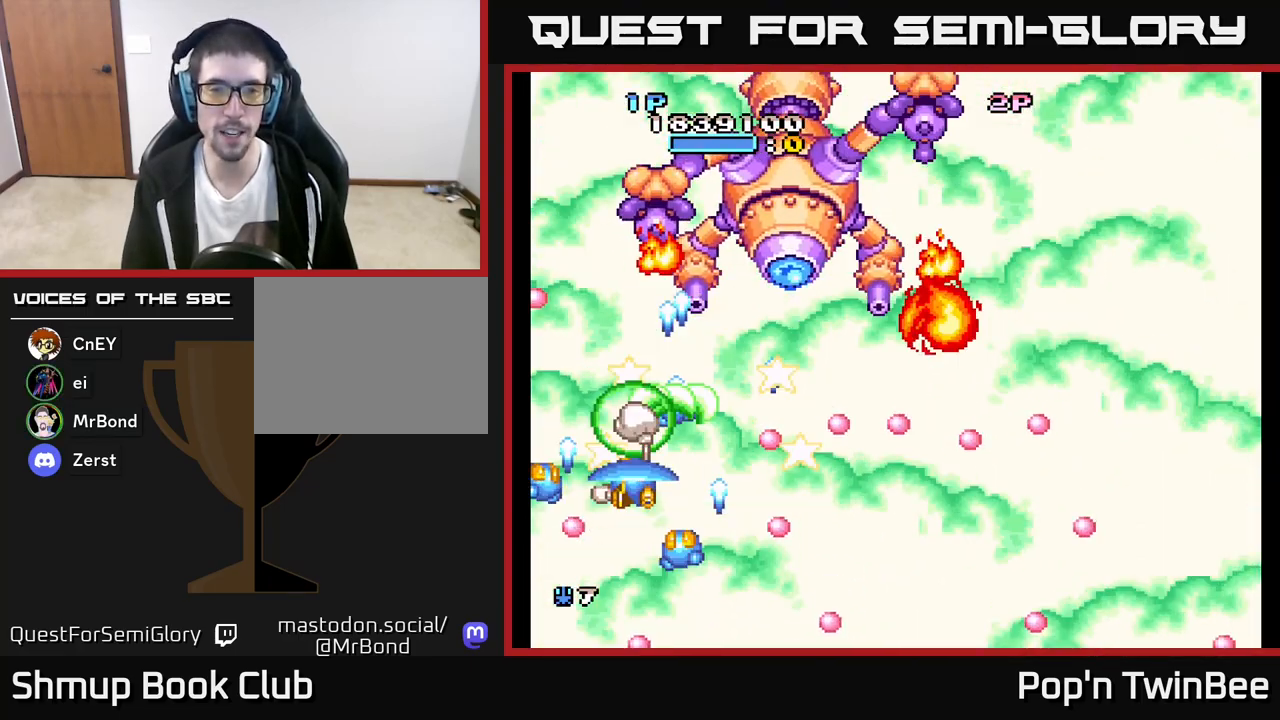
{"buttons": ["A", "X", "DPAD_RIGHT"], "left_stick": "center", "right_stick": "center", "events": [[167, "DPAD_LEFT", "up"], [183, "DPAD_DOWN", "down"], [200, "DPAD_RIGHT", "down"], [300, "DPAD_DOWN", "up"]]}
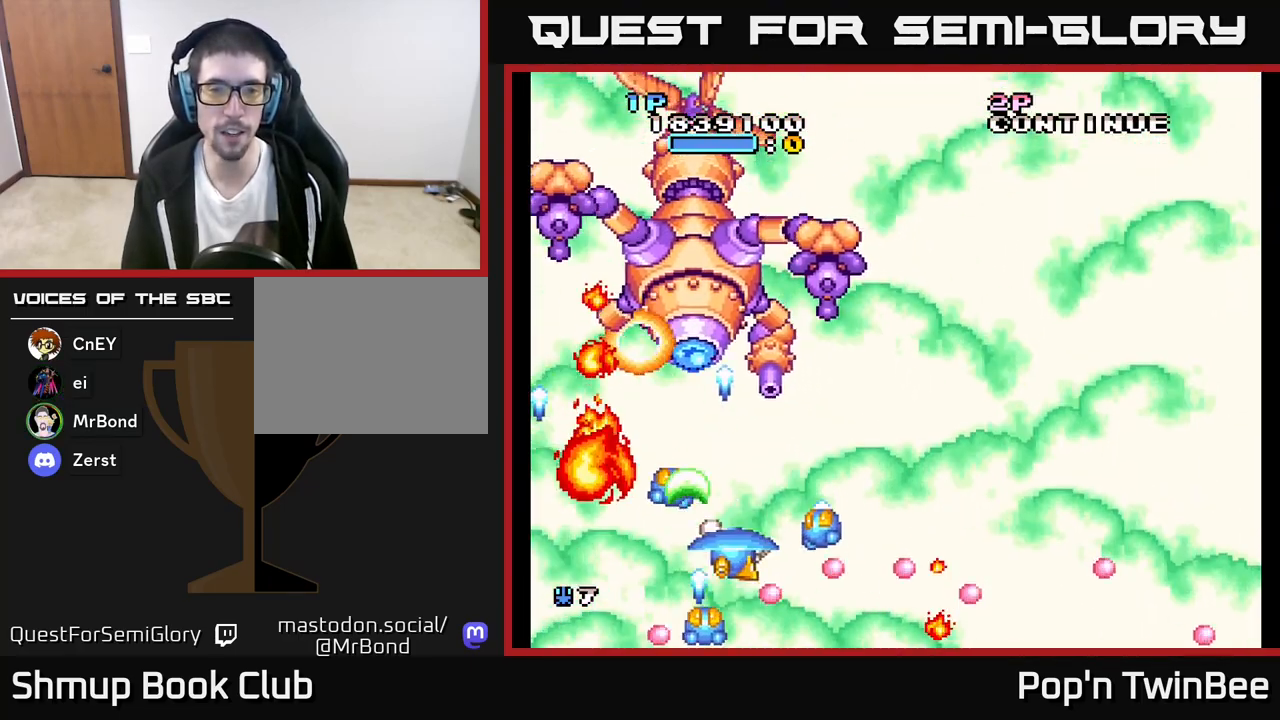
{"buttons": ["A", "X", "DPAD_RIGHT"], "left_stick": "center", "right_stick": "center", "events": [[33, "DPAD_RIGHT", "up"], [183, "DPAD_DOWN", "down"], [283, "DPAD_RIGHT", "down"], [300, "DPAD_DOWN", "up"]]}
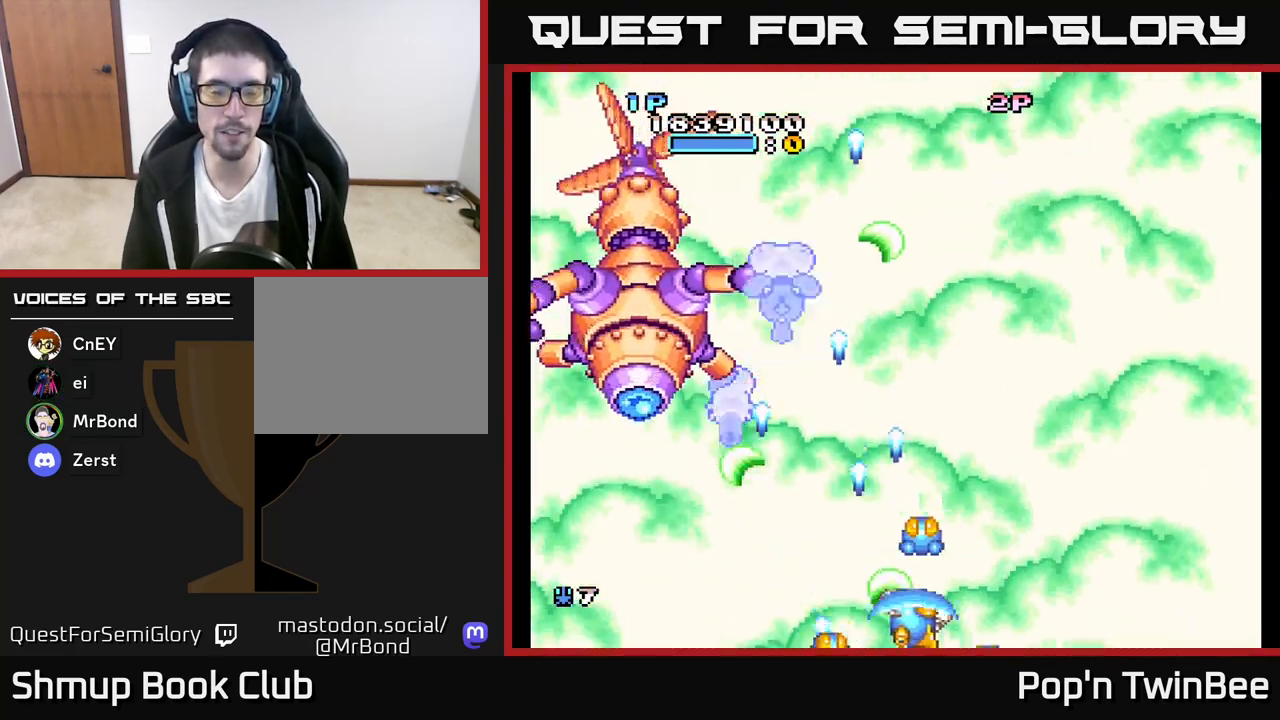
{"buttons": ["A", "X", "DPAD_RIGHT"], "left_stick": "center", "right_stick": "center", "events": [[50, "DPAD_RIGHT", "up"], [83, "DPAD_UP", "down"], [133, "DPAD_LEFT", "down"], [183, "DPAD_UP", "up"], [200, "DPAD_LEFT", "up"], [467, "DPAD_RIGHT", "down"]]}
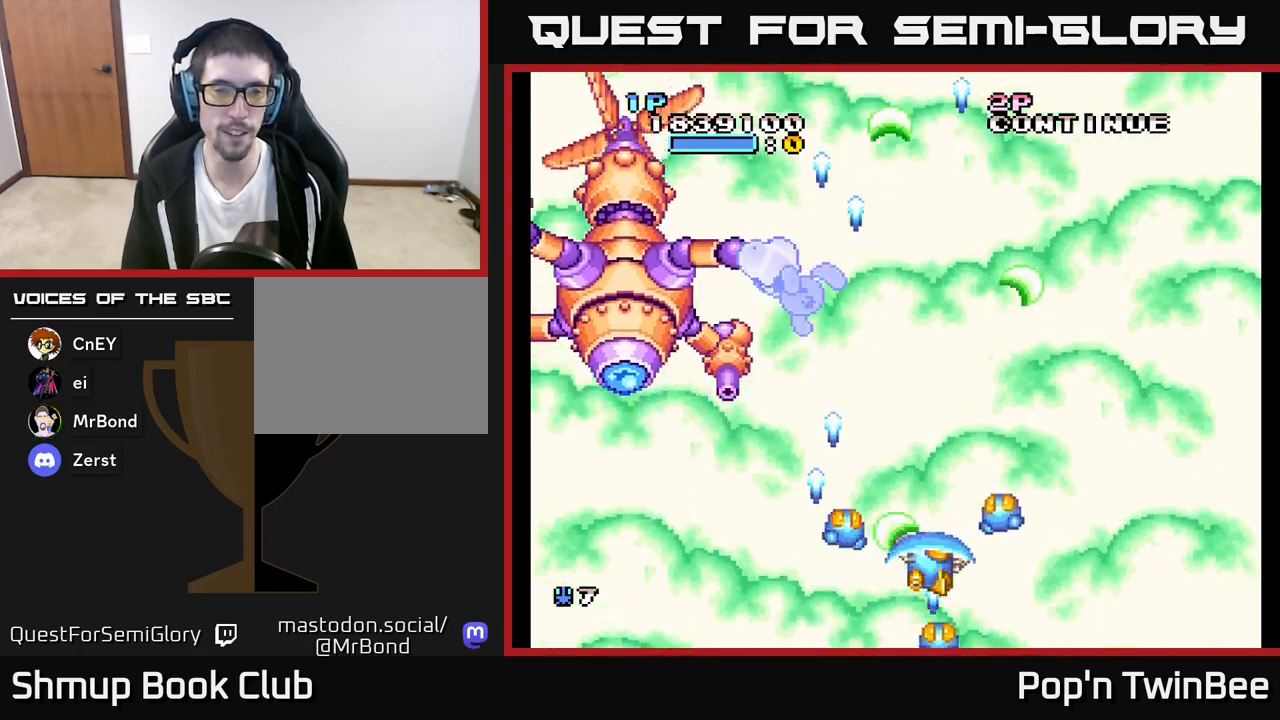
{"buttons": ["A", "X"], "left_stick": "center", "right_stick": "center", "events": [[133, "DPAD_UP", "down"], [233, "DPAD_RIGHT", "up"], [300, "DPAD_LEFT", "down"], [350, "DPAD_UP", "up"], [400, "DPAD_LEFT", "up"]]}
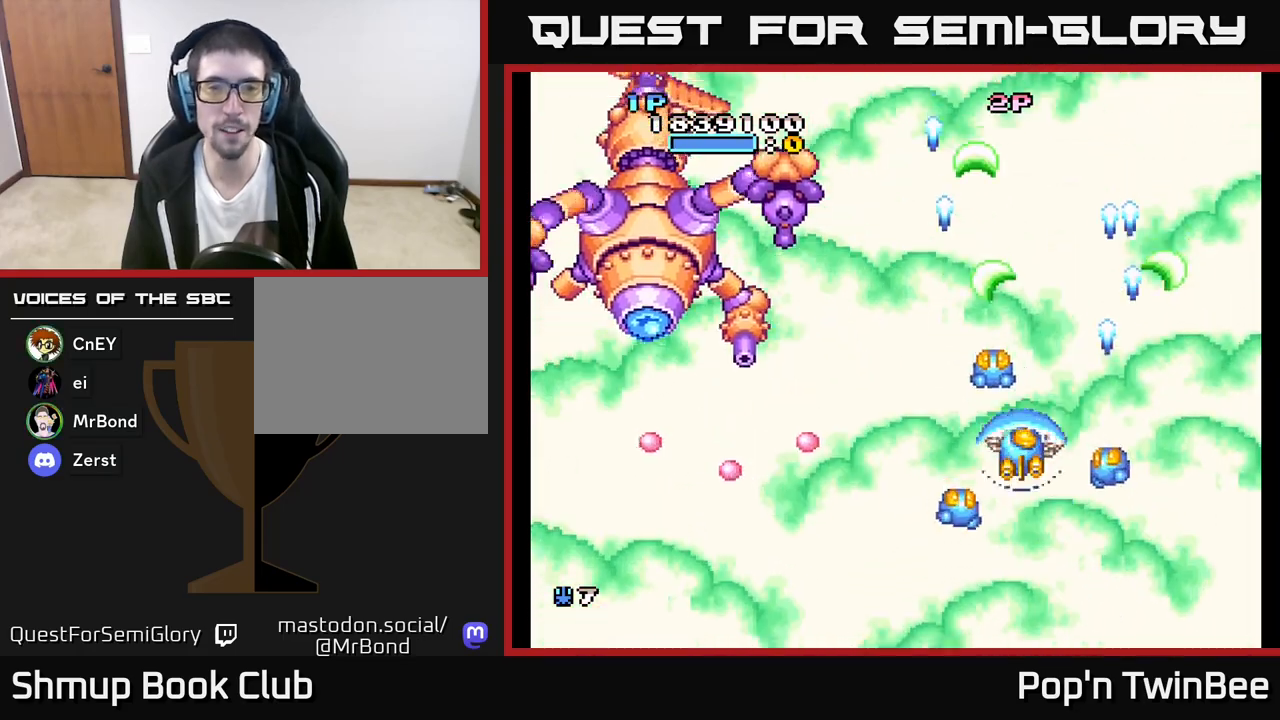
{"buttons": ["A", "X", "DPAD_DOWN"], "left_stick": "center", "right_stick": "center", "events": [[50, "DPAD_UP", "down"], [200, "DPAD_LEFT", "down"], [267, "DPAD_UP", "up"], [317, "X", "up"], [467, "DPAD_DOWN", "down"], [483, "DPAD_LEFT", "up"], [483, "X", "down"]]}
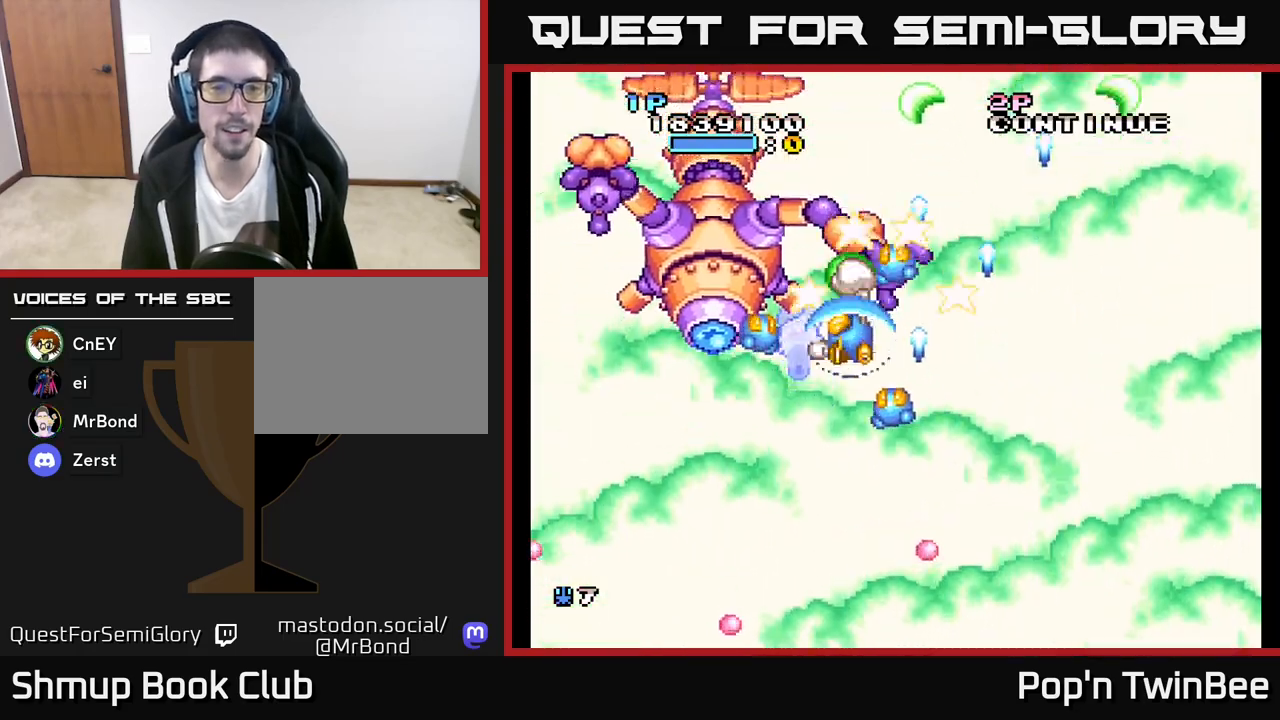
{"buttons": ["A", "X", "DPAD_RIGHT"], "left_stick": "center", "right_stick": "center", "events": [[350, "DPAD_RIGHT", "down"], [467, "DPAD_DOWN", "up"]]}